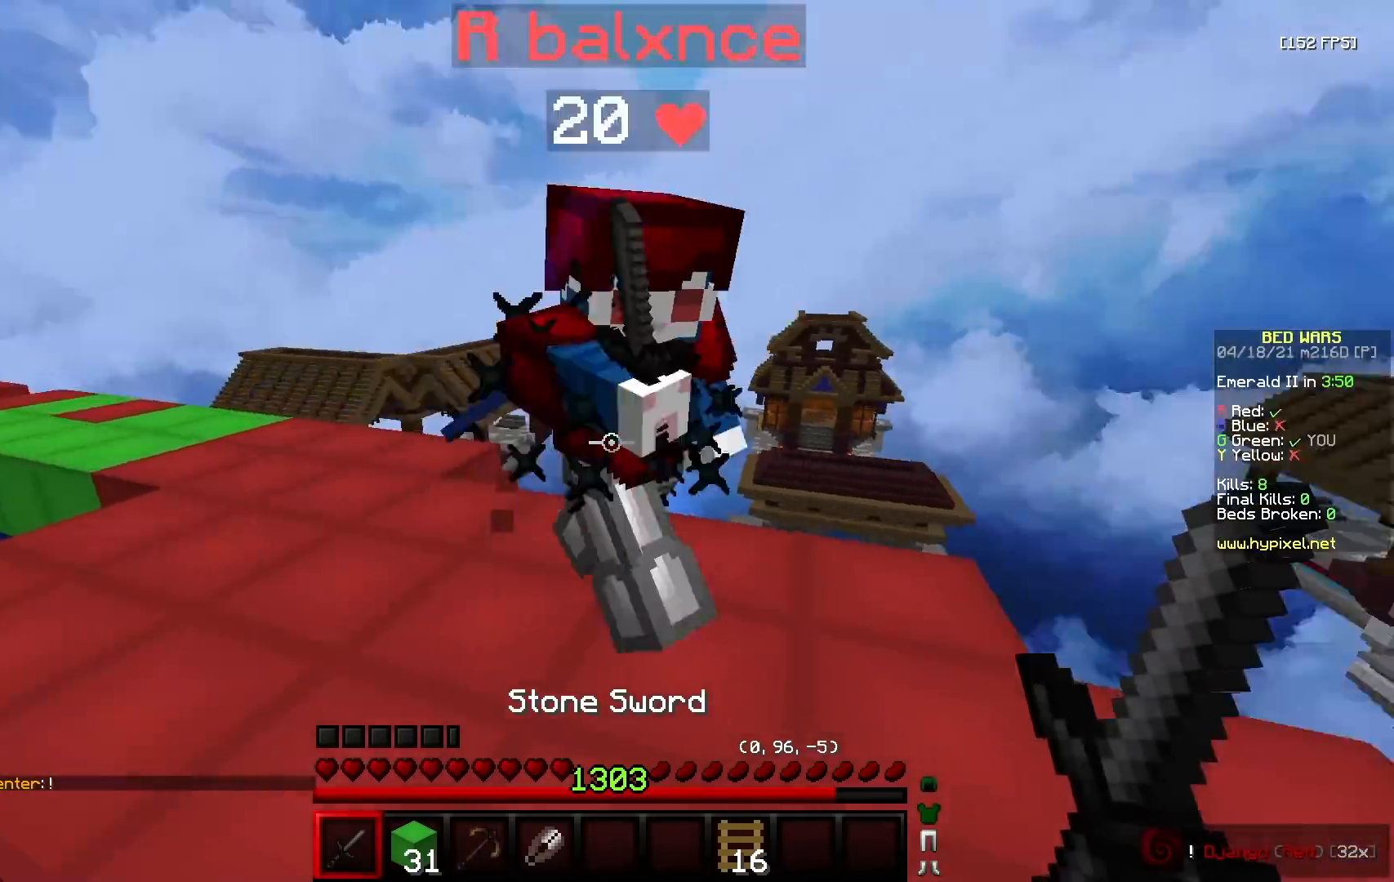
Gameplay with keyboard and mouse; each line is a JSON object with the keys and mouse buttons held at the frame after it. "events" lists presses ("down") and releases ("up") of "a", "d", "s", "w", "mouse_left" and "mouse_right" between this image and that frame as [ms after this image, input, new state], when the widget could be followed in between. "mouse_left", "mouse_right" = the "left", "right" buttons of the "mouse" list. No other keys are recorded. Fast repeated clicks can show as one long hold. Mouse movement is not recorded.
{"keys": ["w"], "mouse": ["left"], "events": [[117, "a", "up"]]}
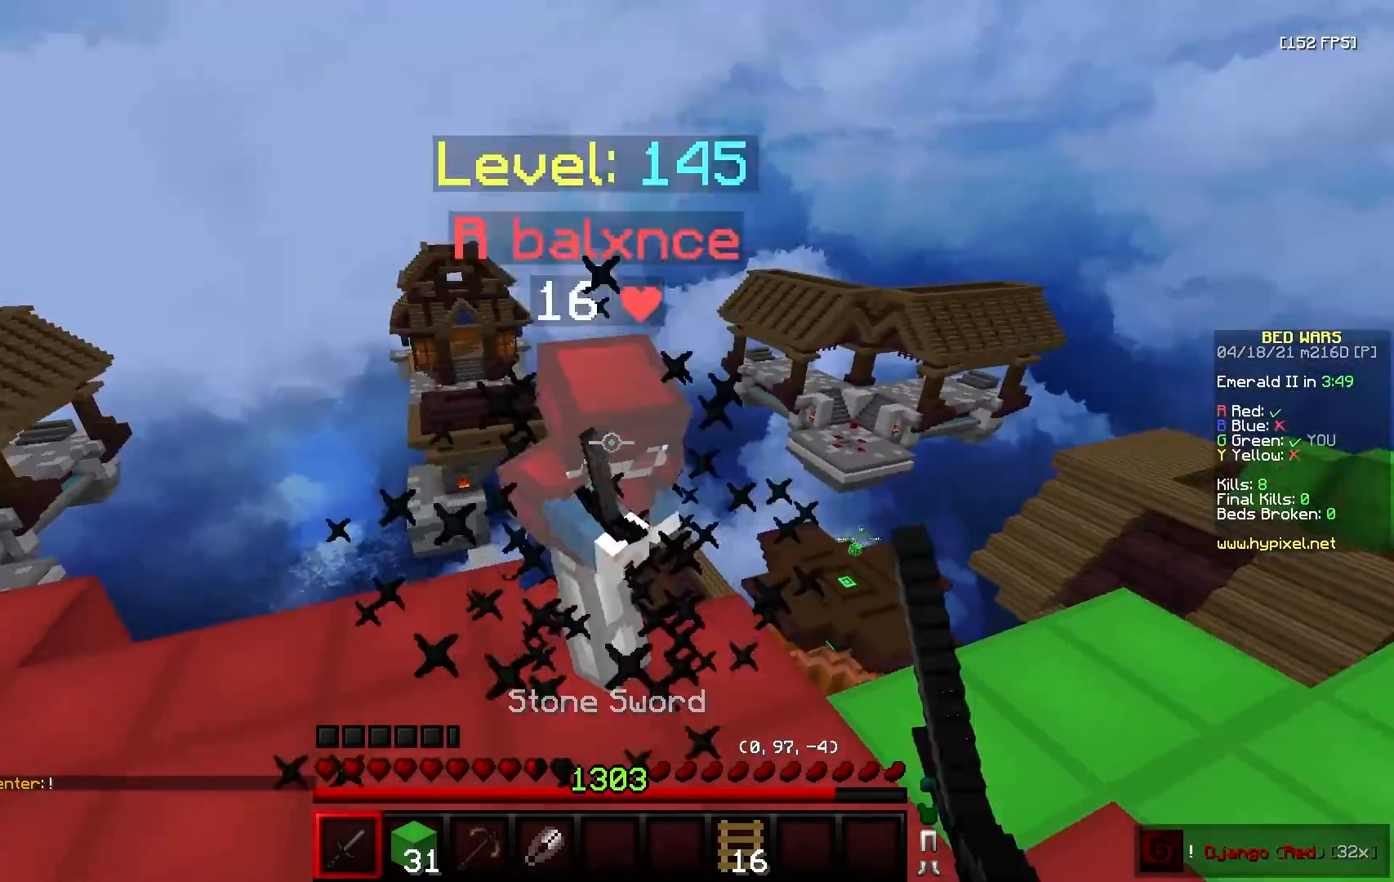
{"keys": ["w"], "mouse": ["left"], "events": []}
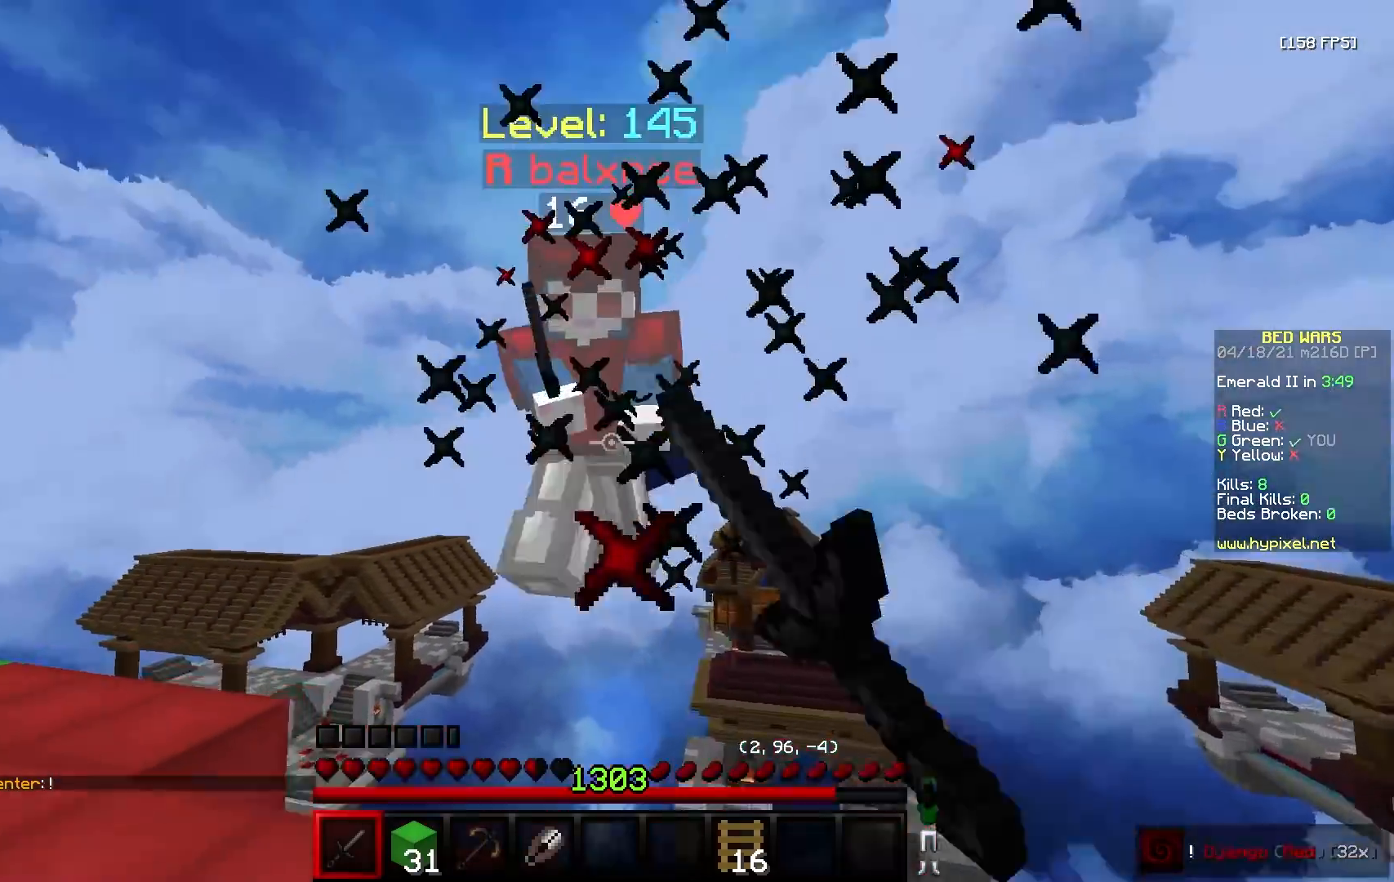
{"keys": ["a", "w"], "mouse": [], "events": [[67, "a", "down"], [217, "mouse_right", "down"], [333, "mouse_right", "up"], [417, "mouse_left", "up"]]}
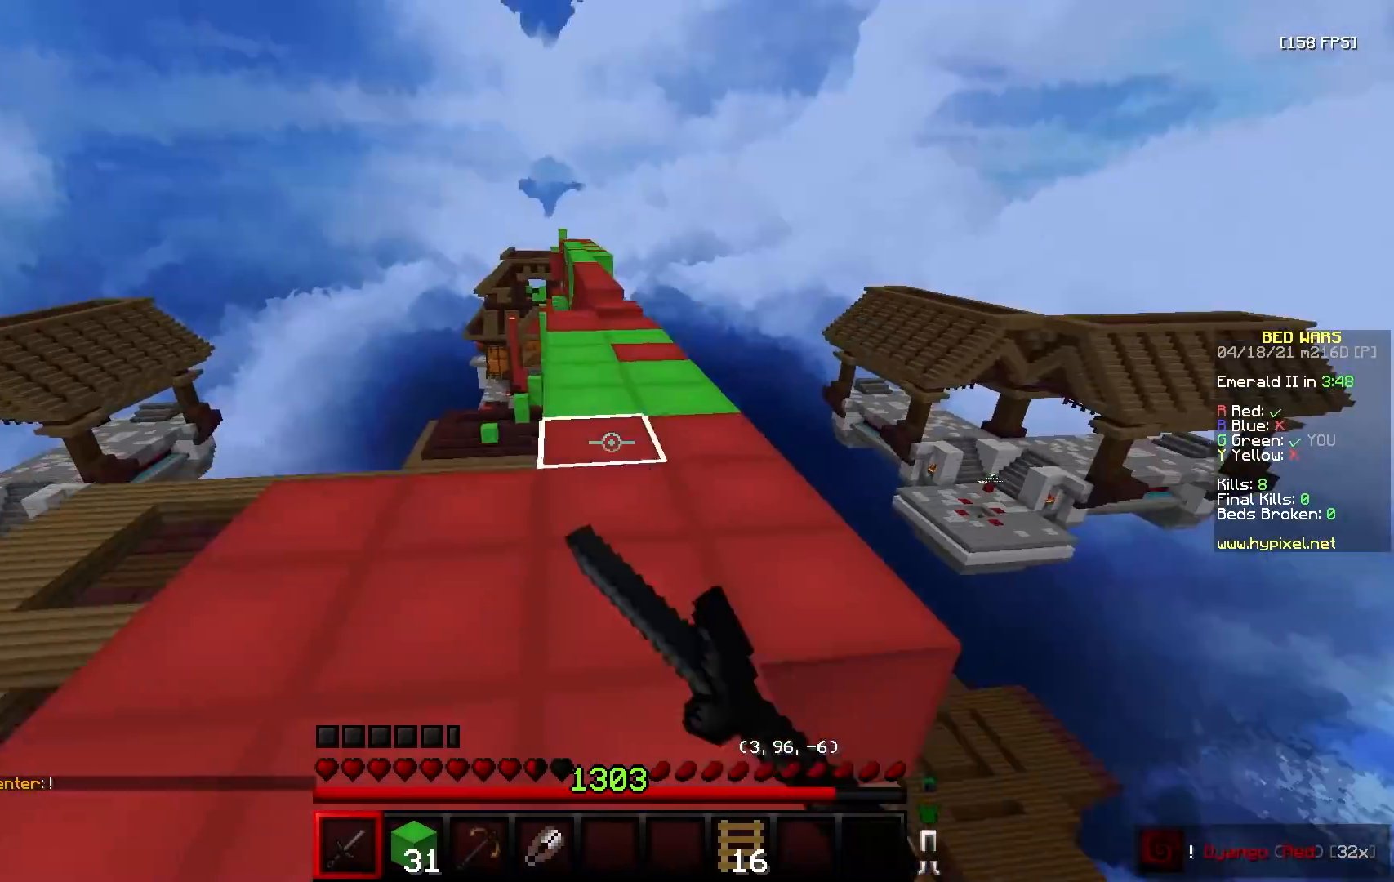
{"keys": ["w"], "mouse": ["left"], "events": [[33, "a", "up"], [500, "mouse_left", "down"]]}
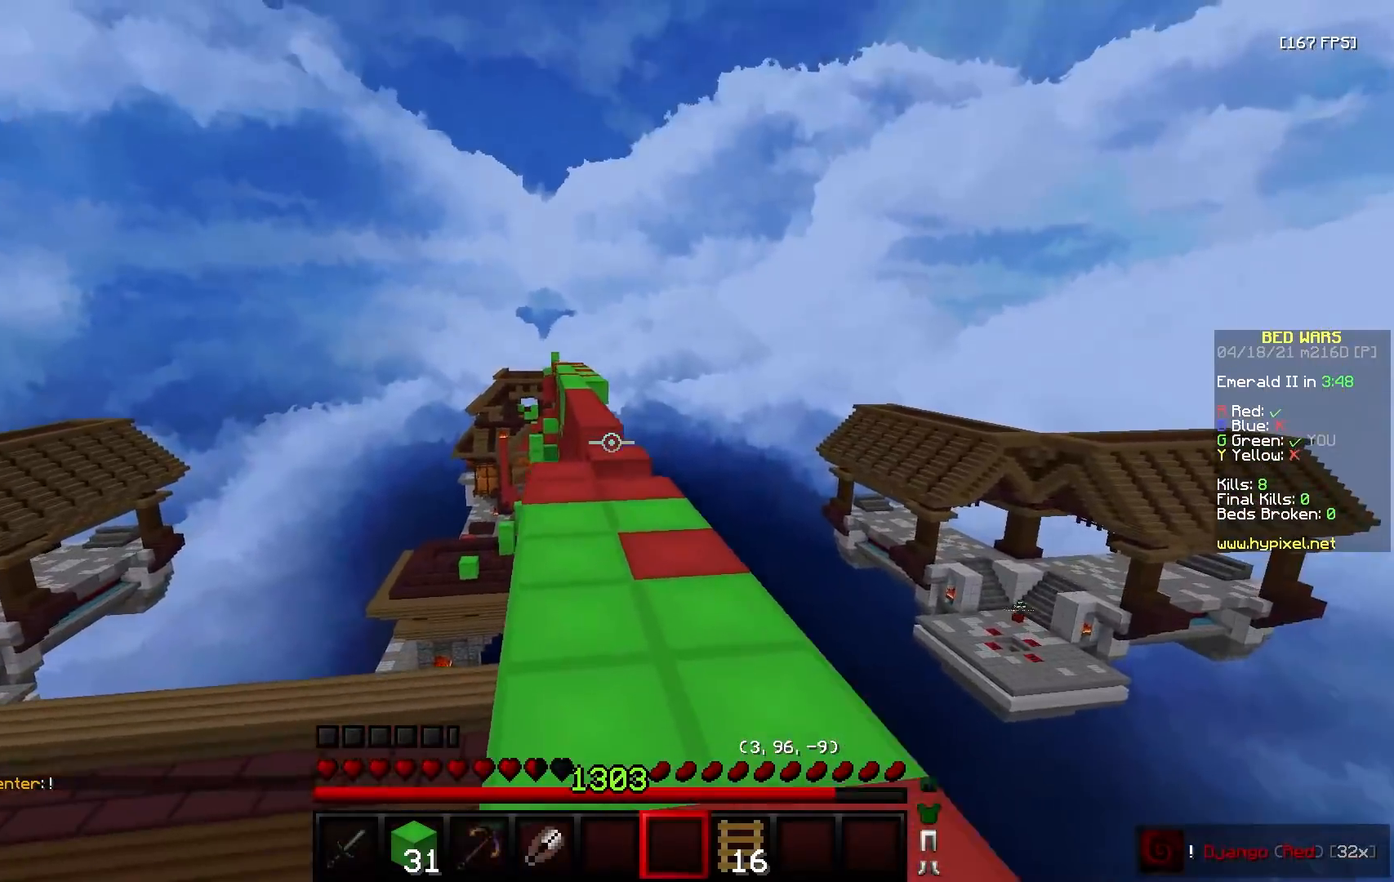
{"keys": ["w"], "mouse": ["right"], "events": [[50, "mouse_left", "up"], [167, "mouse_left", "down"], [267, "mouse_left", "up"], [350, "mouse_left", "down"], [433, "mouse_left", "up"], [433, "mouse_right", "down"]]}
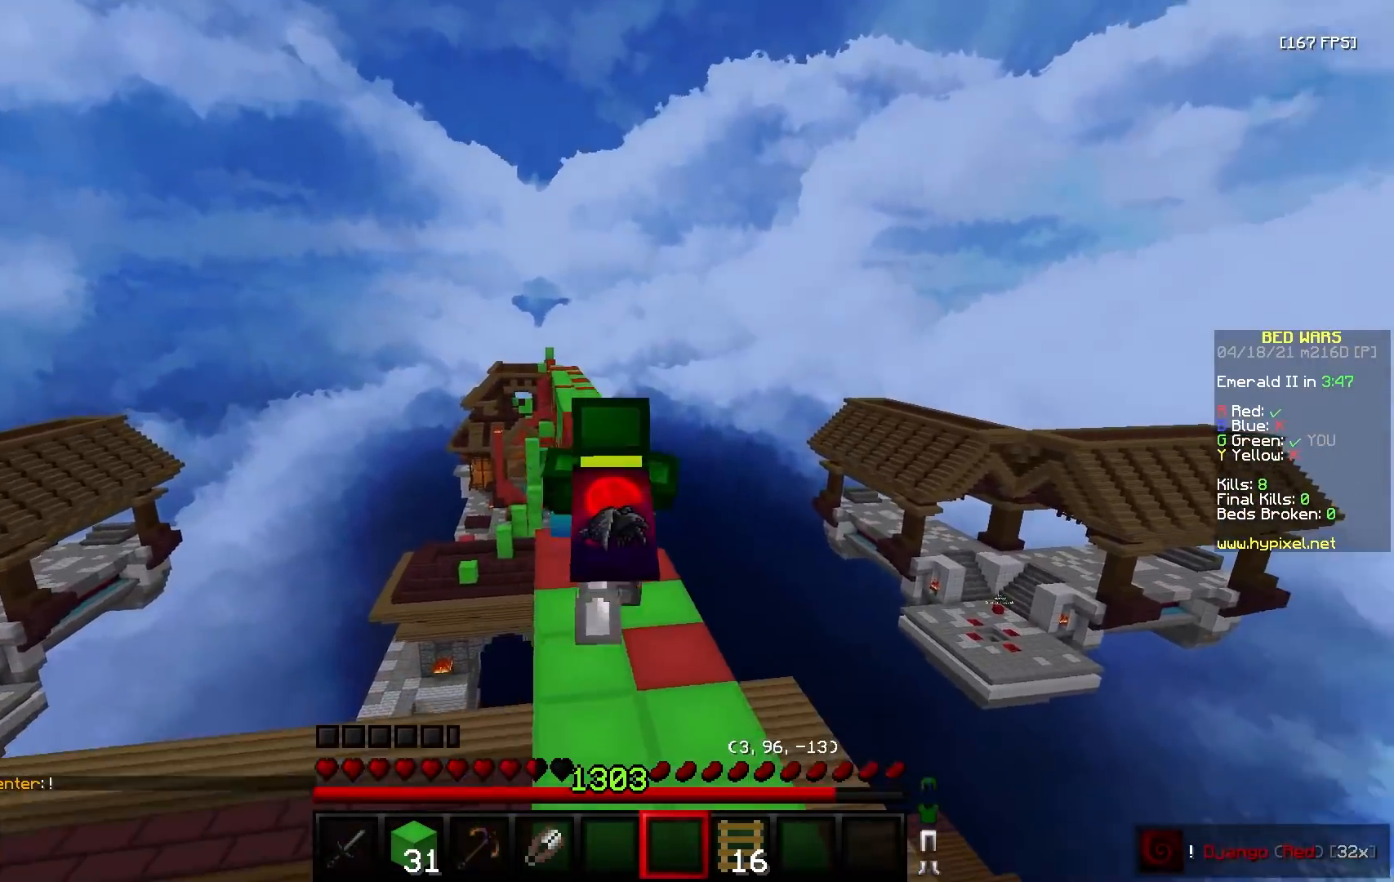
{"keys": [], "mouse": [], "events": [[17, "mouse_left", "down"], [17, "mouse_right", "up"], [100, "mouse_left", "up"], [100, "mouse_right", "down"], [150, "mouse_right", "up"], [317, "a", "down"], [400, "w", "up"], [500, "a", "up"]]}
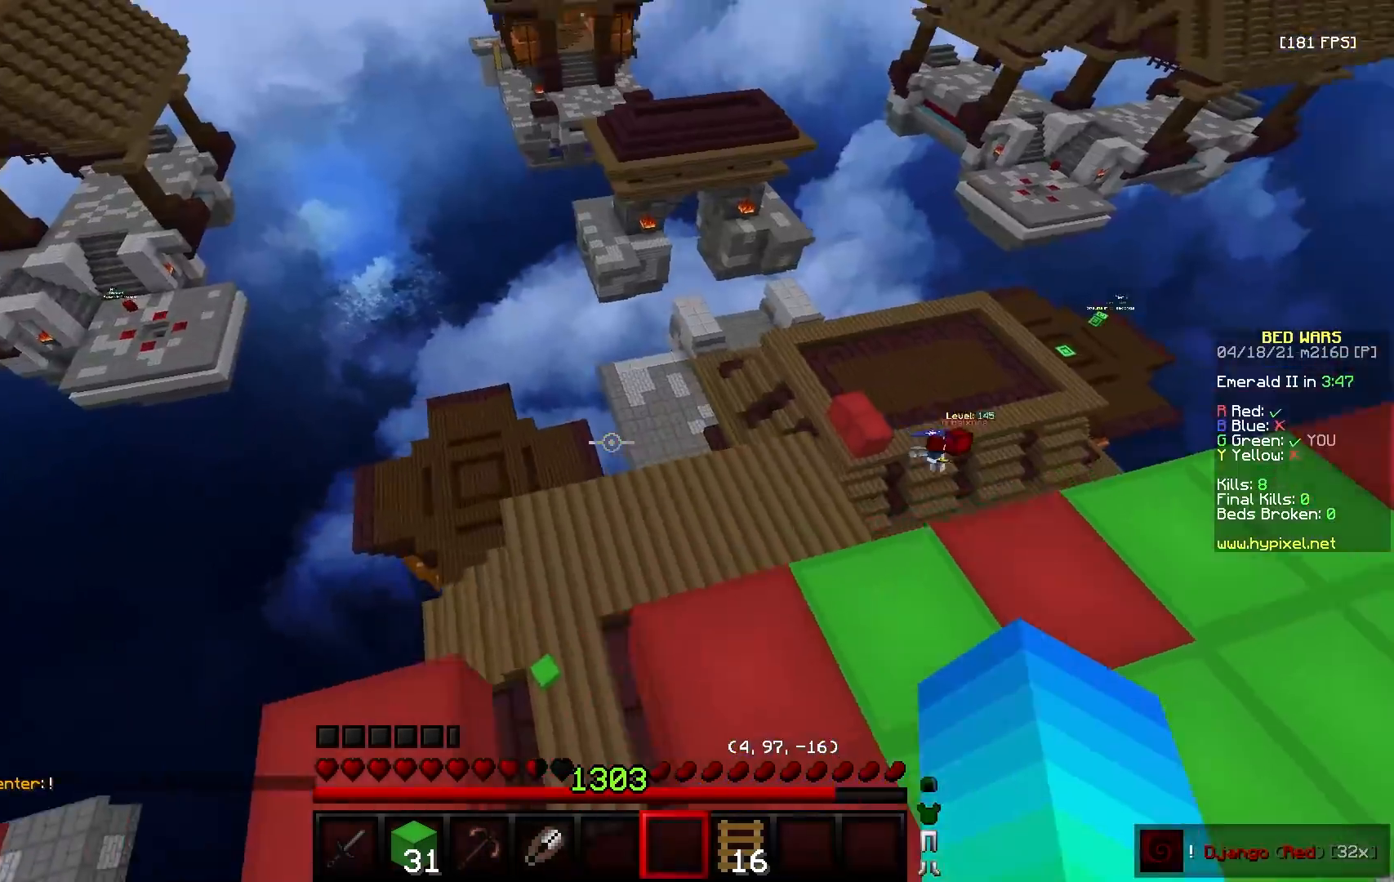
{"keys": ["a", "w"], "mouse": [], "events": [[50, "w", "down"], [67, "a", "down"], [150, "a", "up"], [150, "mouse_left", "down"], [367, "a", "down"], [400, "mouse_left", "up"]]}
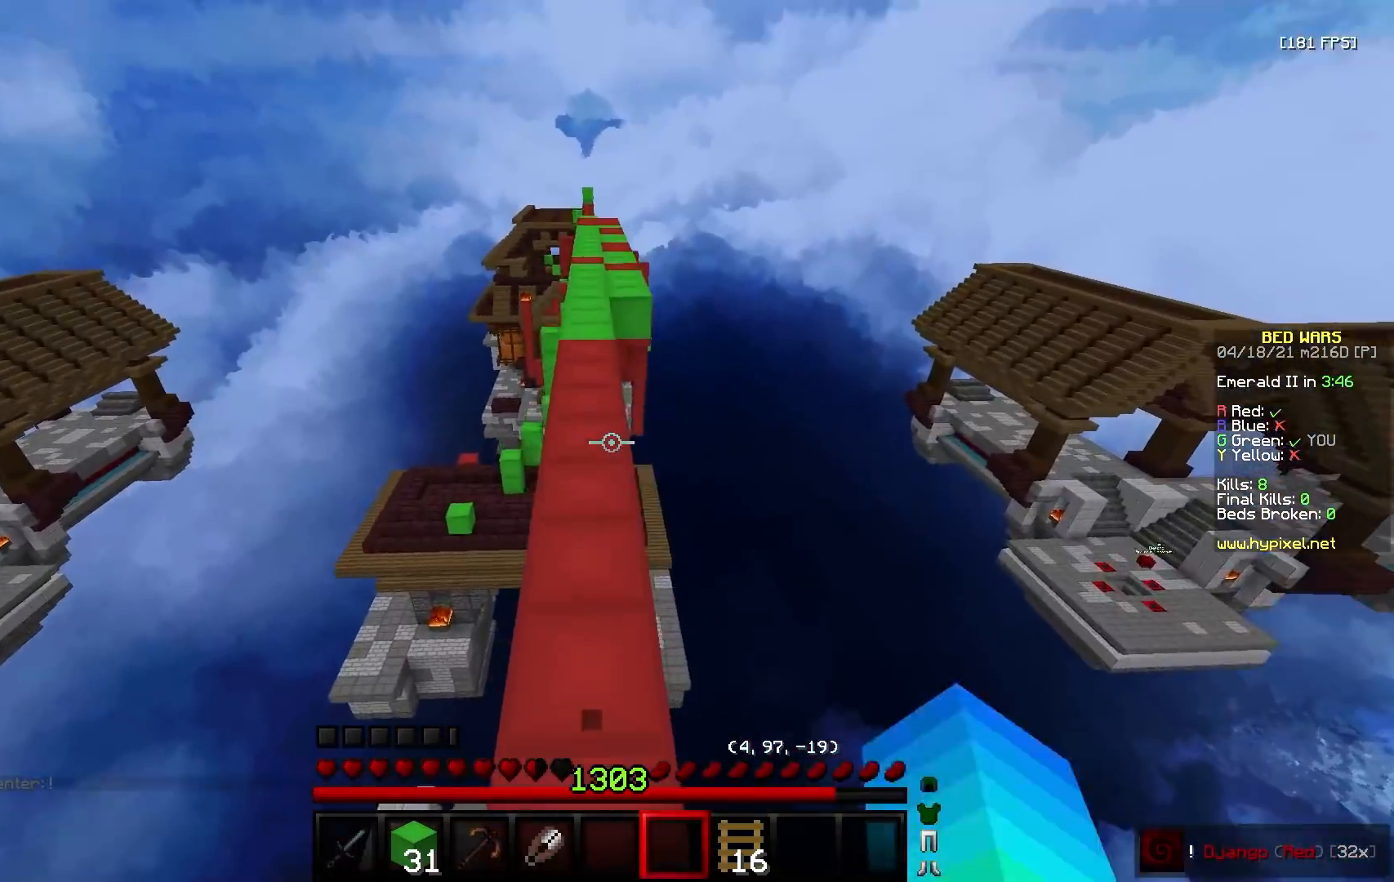
{"keys": ["w"], "mouse": [], "events": [[17, "a", "up"], [383, "mouse_left", "down"], [483, "mouse_left", "up"]]}
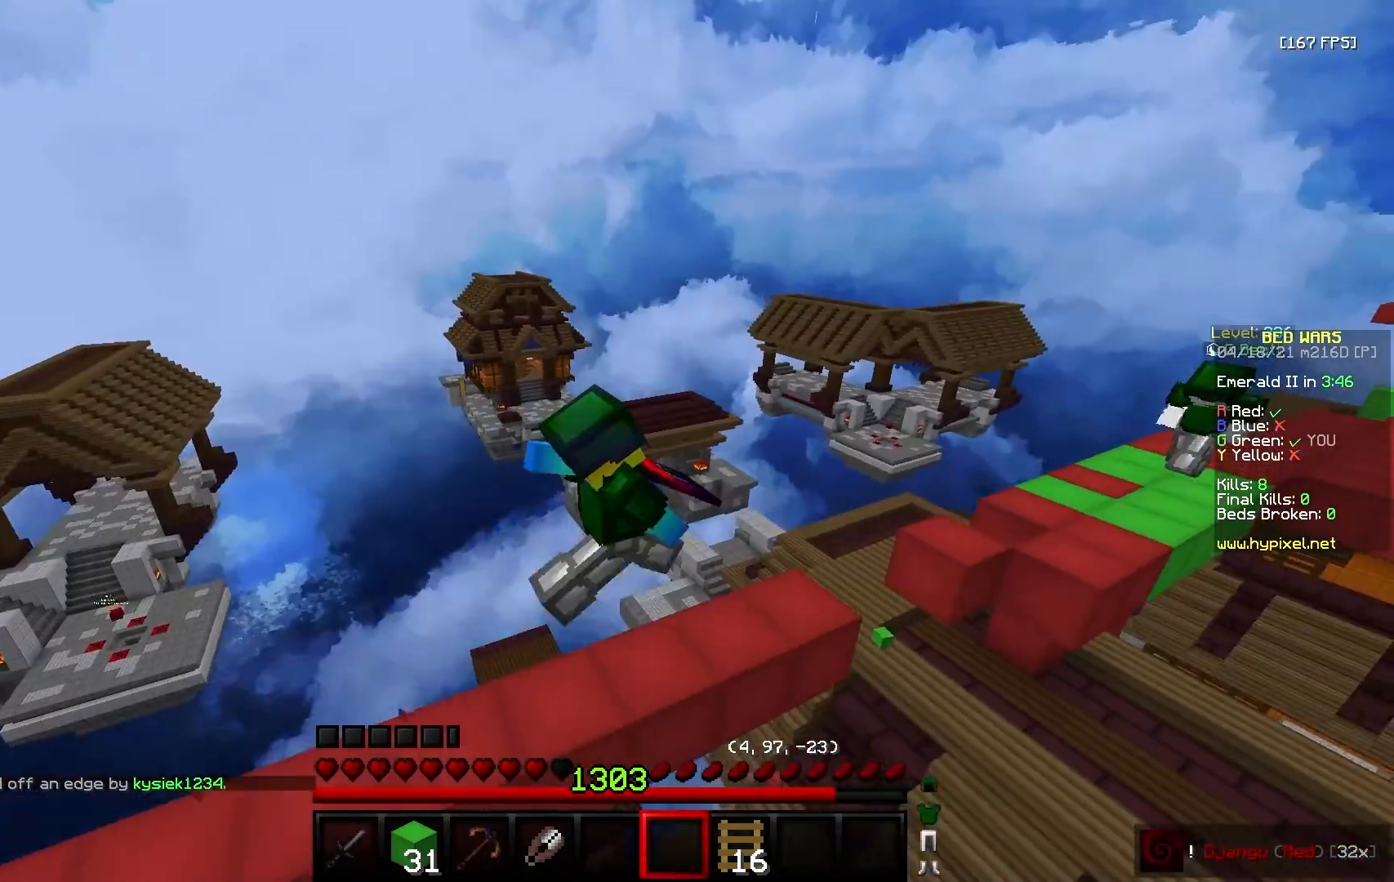
{"keys": ["w"], "mouse": ["right"], "events": [[83, "mouse_left", "down"], [133, "mouse_left", "up"], [150, "mouse_right", "down"], [233, "mouse_right", "up"], [250, "mouse_left", "down"], [317, "mouse_left", "up"], [317, "mouse_right", "down"], [417, "mouse_left", "down"], [417, "mouse_right", "up"], [500, "mouse_left", "up"], [500, "mouse_right", "down"]]}
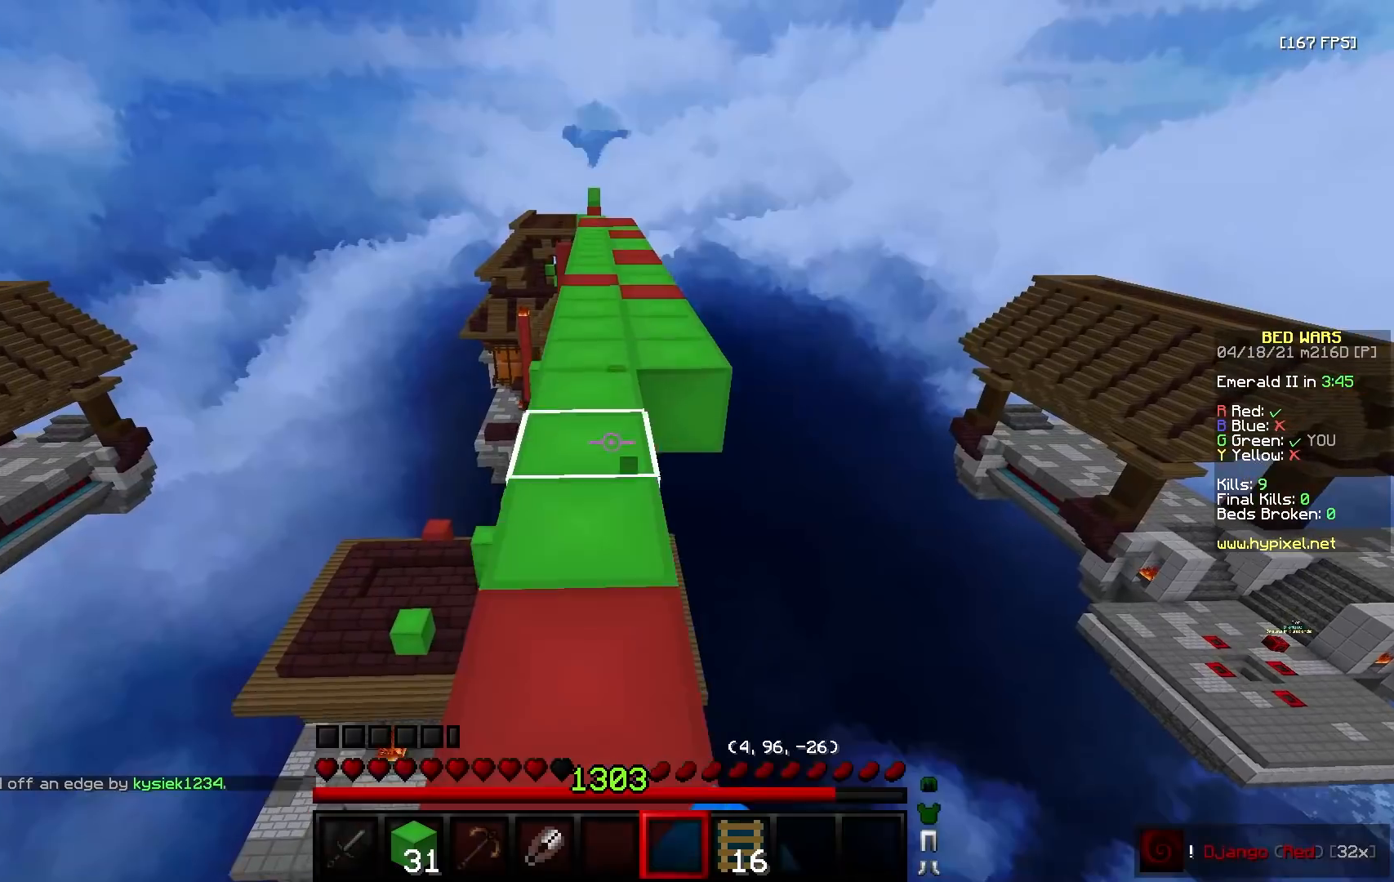
{"keys": ["w"], "mouse": [], "events": [[83, "mouse_left", "down"], [83, "mouse_right", "up"], [183, "mouse_left", "up"], [183, "mouse_right", "down"], [267, "mouse_left", "down"], [267, "mouse_right", "up"], [317, "mouse_left", "up"], [350, "mouse_right", "down"], [417, "mouse_left", "down"], [433, "mouse_right", "up"], [483, "mouse_left", "up"]]}
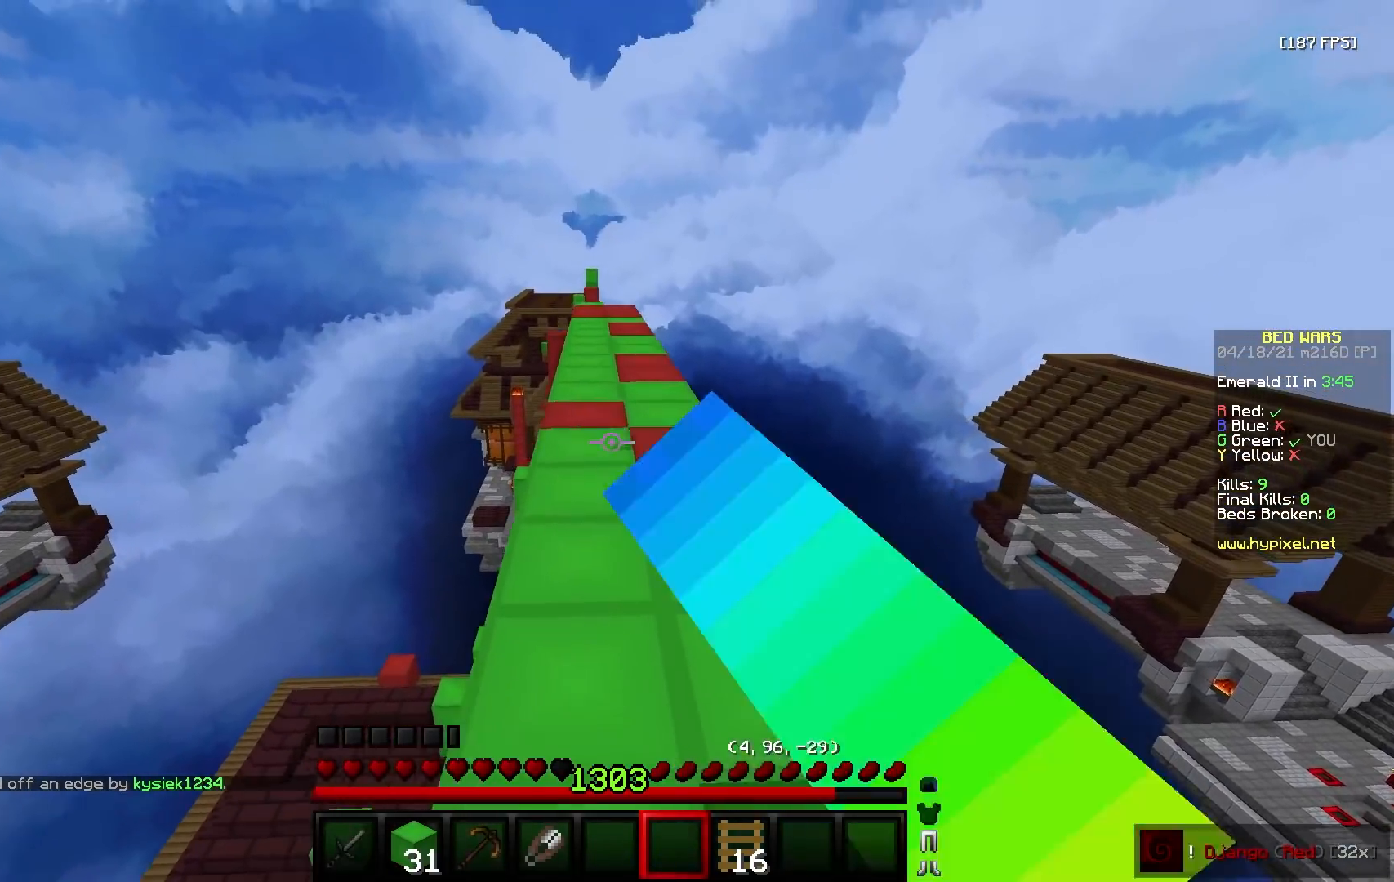
{"keys": ["w"], "mouse": [], "events": [[400, "mouse_left", "down"], [500, "mouse_left", "up"]]}
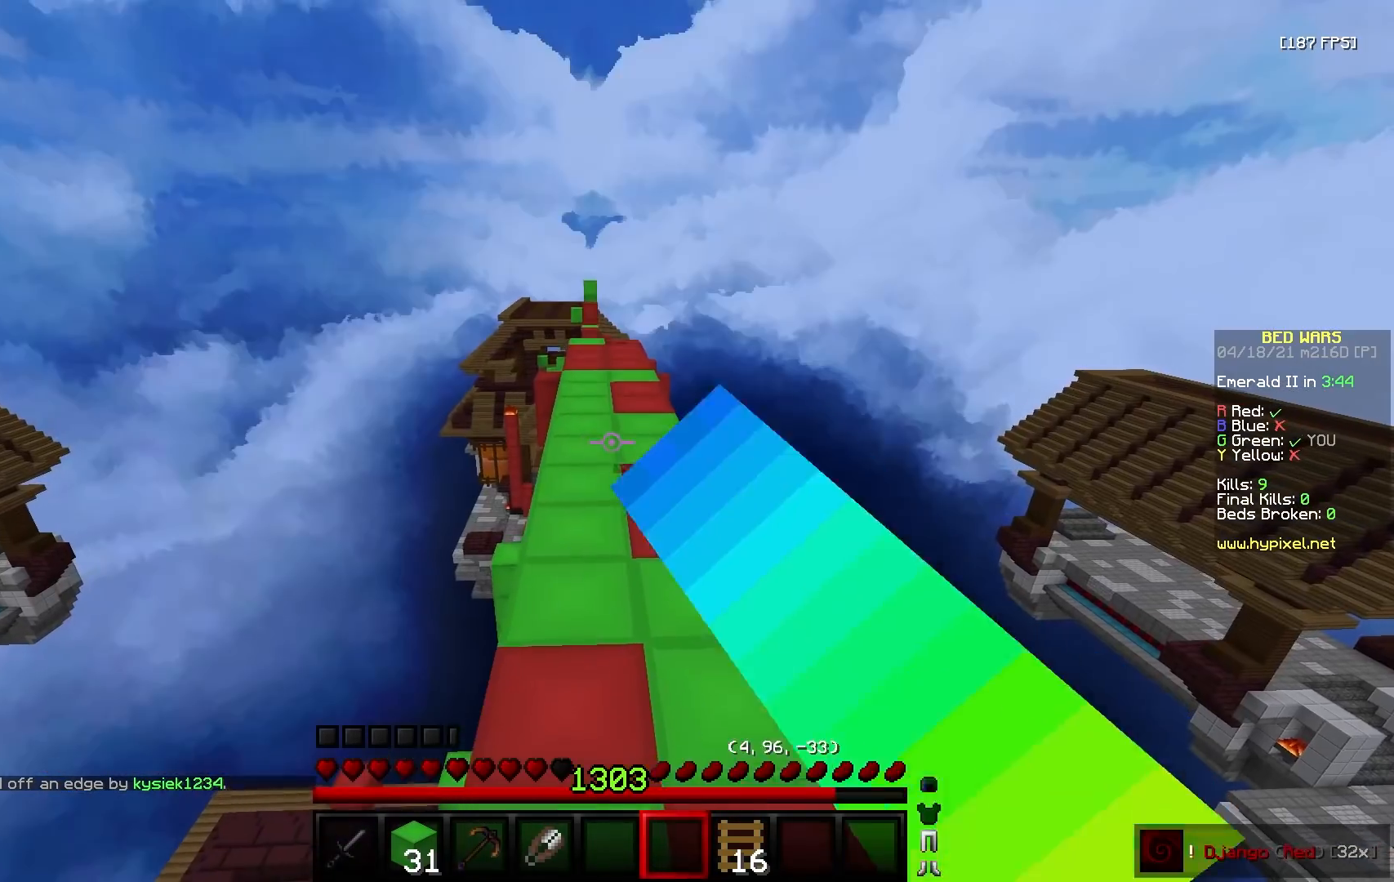
{"keys": ["w"], "mouse": ["left"], "events": [[83, "mouse_left", "down"]]}
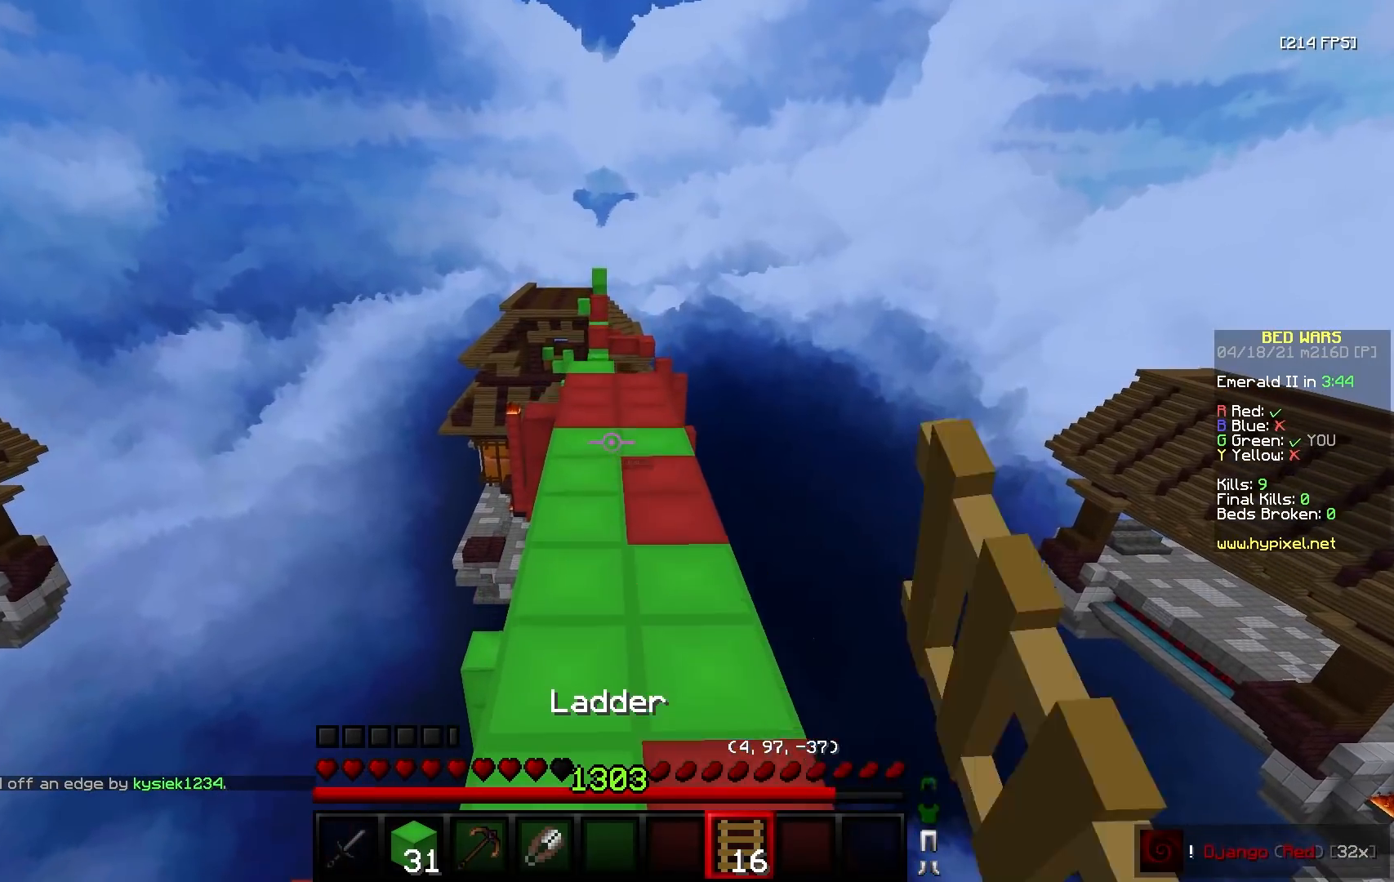
{"keys": ["w"], "mouse": [], "events": [[133, "mouse_left", "up"], [200, "mouse_left", "down"], [350, "mouse_left", "up"]]}
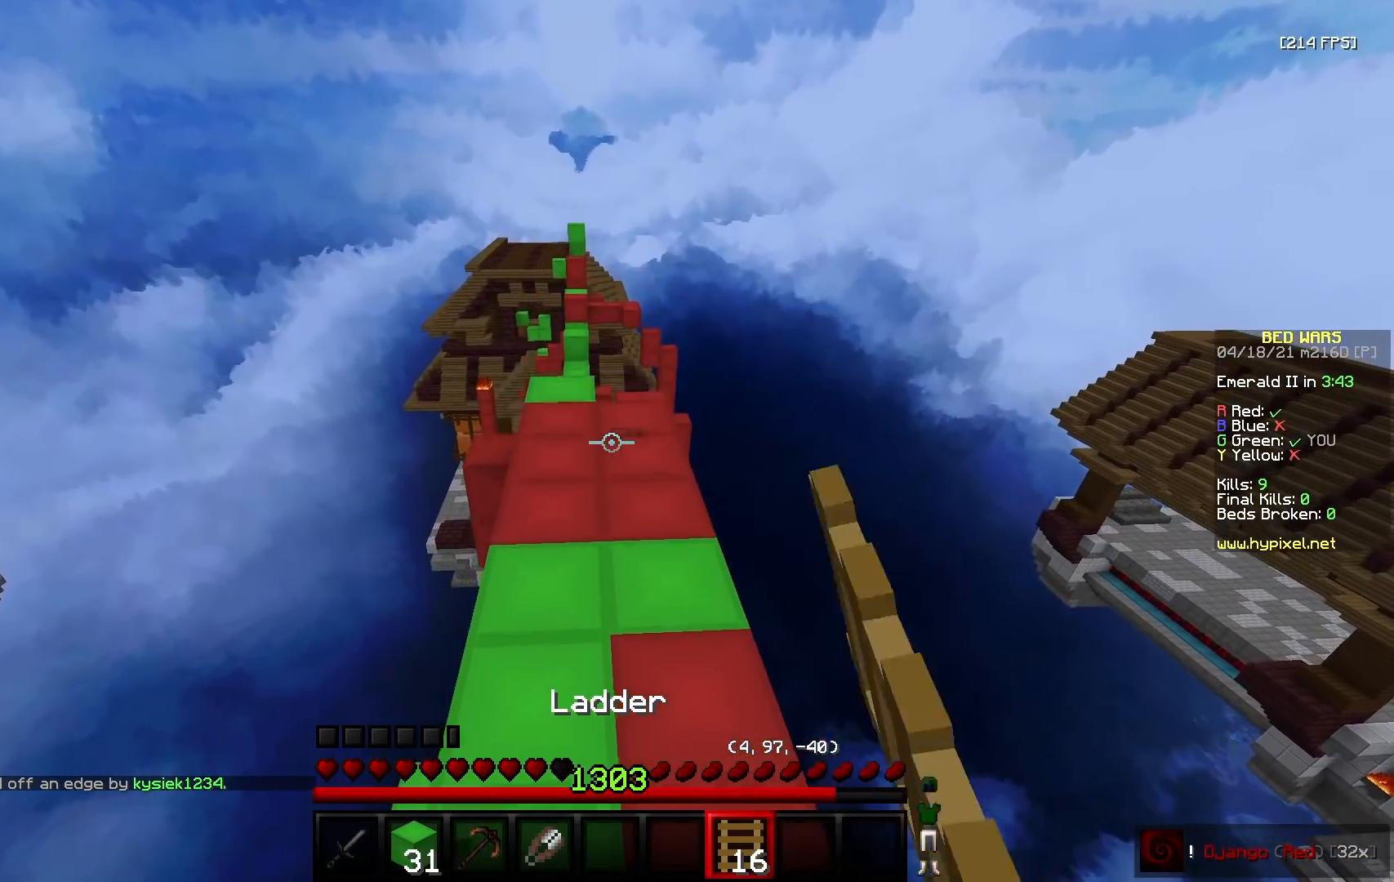
{"keys": ["w"], "mouse": [], "events": [[300, "mouse_left", "down"], [417, "mouse_left", "up"]]}
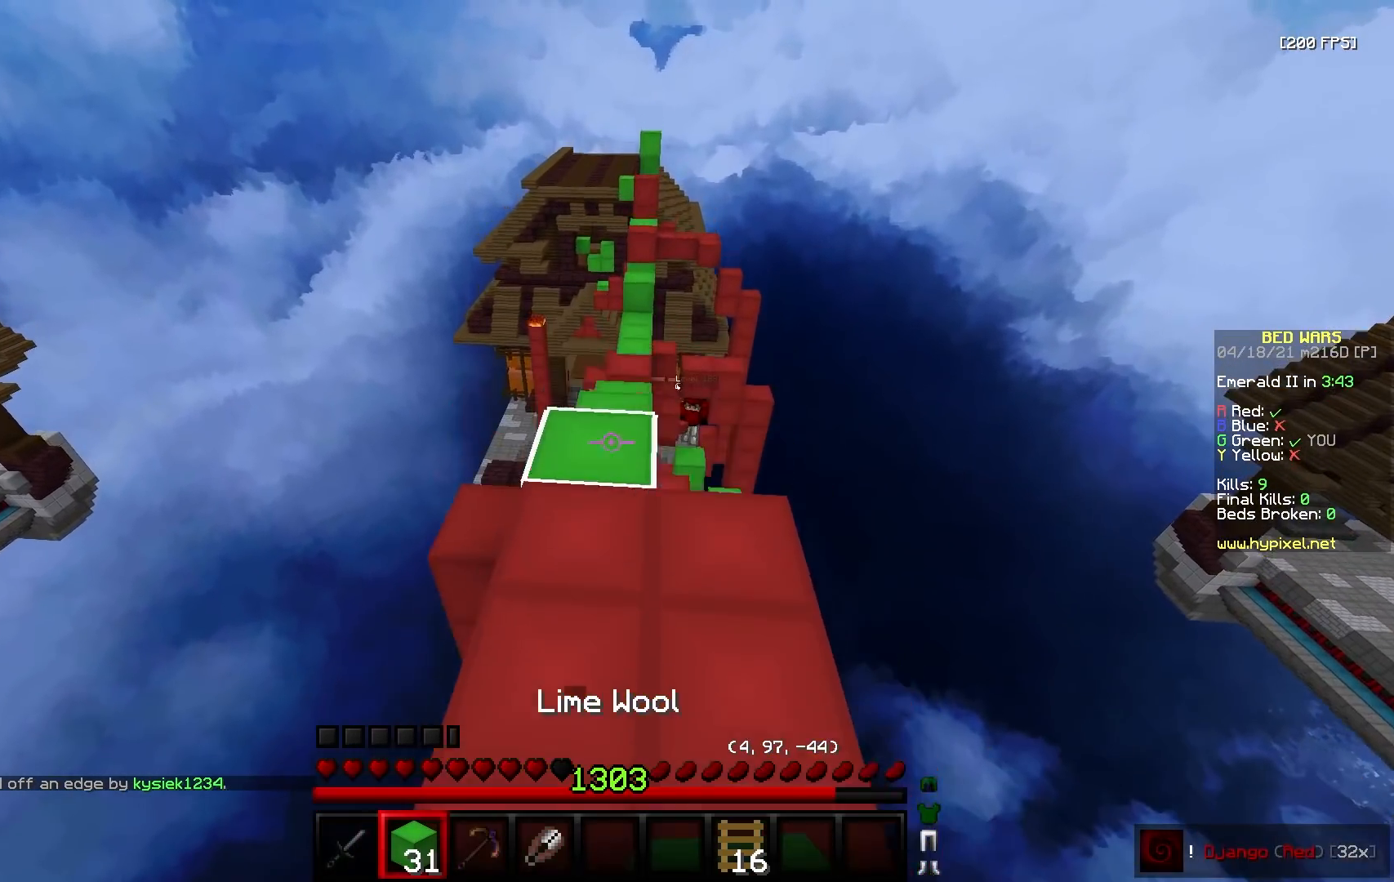
{"keys": ["w"], "mouse": [], "events": []}
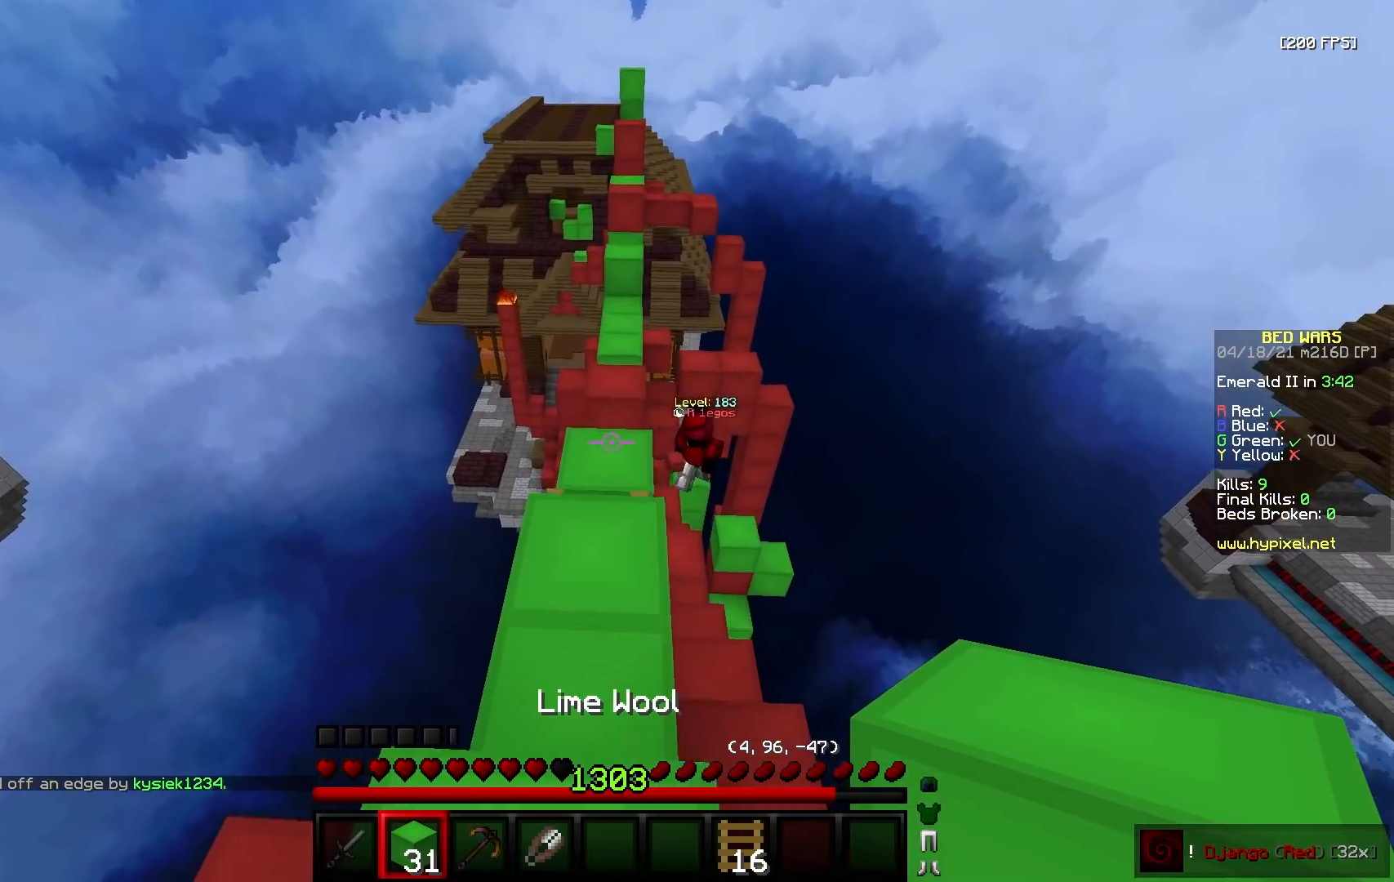
{"keys": [], "mouse": ["right"], "events": [[150, "a", "down"], [317, "a", "up"], [400, "mouse_right", "down"], [500, "w", "up"]]}
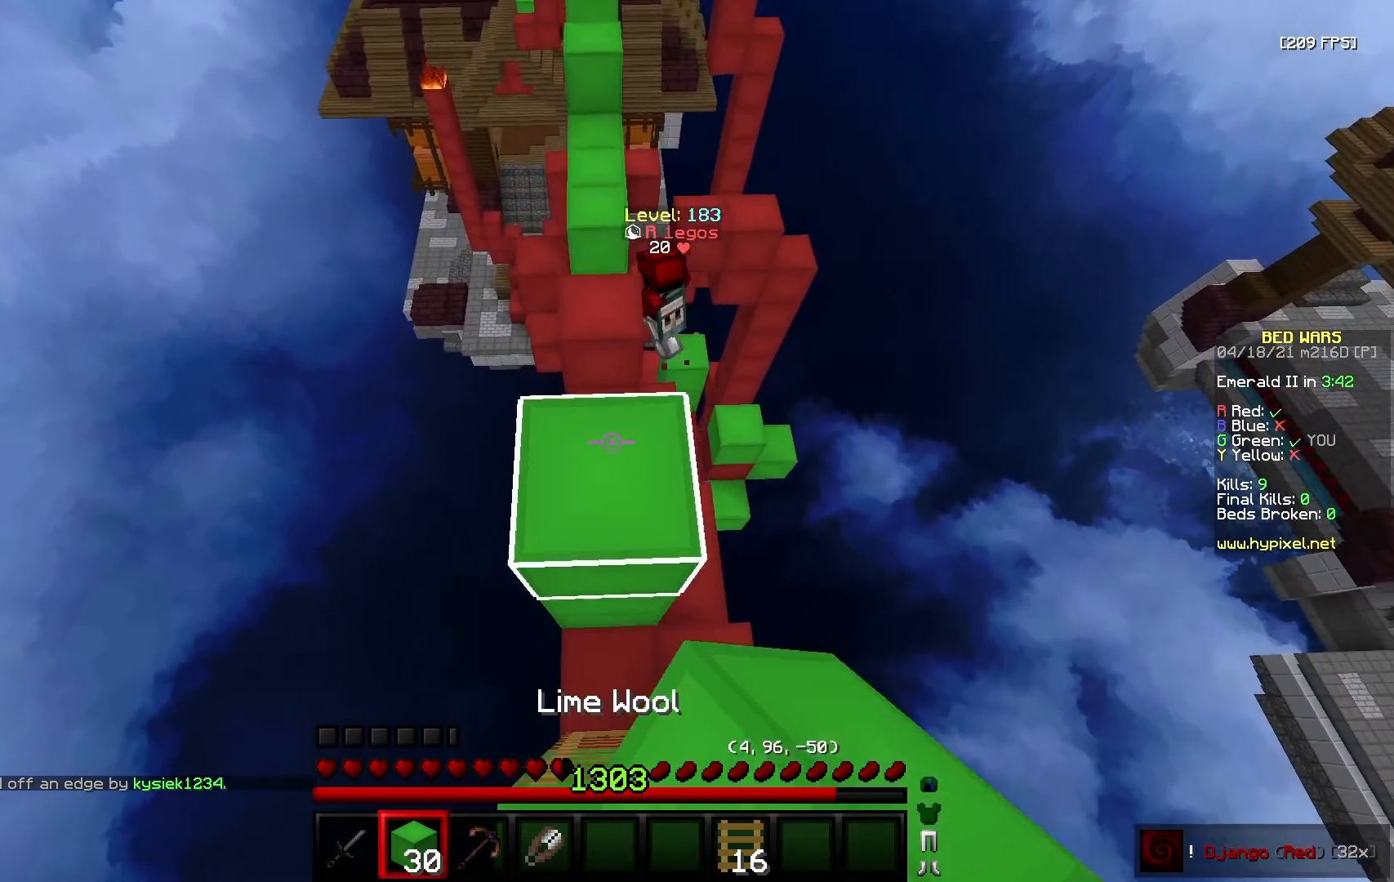
{"keys": ["w"], "mouse": [], "events": [[117, "mouse_right", "up"], [150, "w", "down"]]}
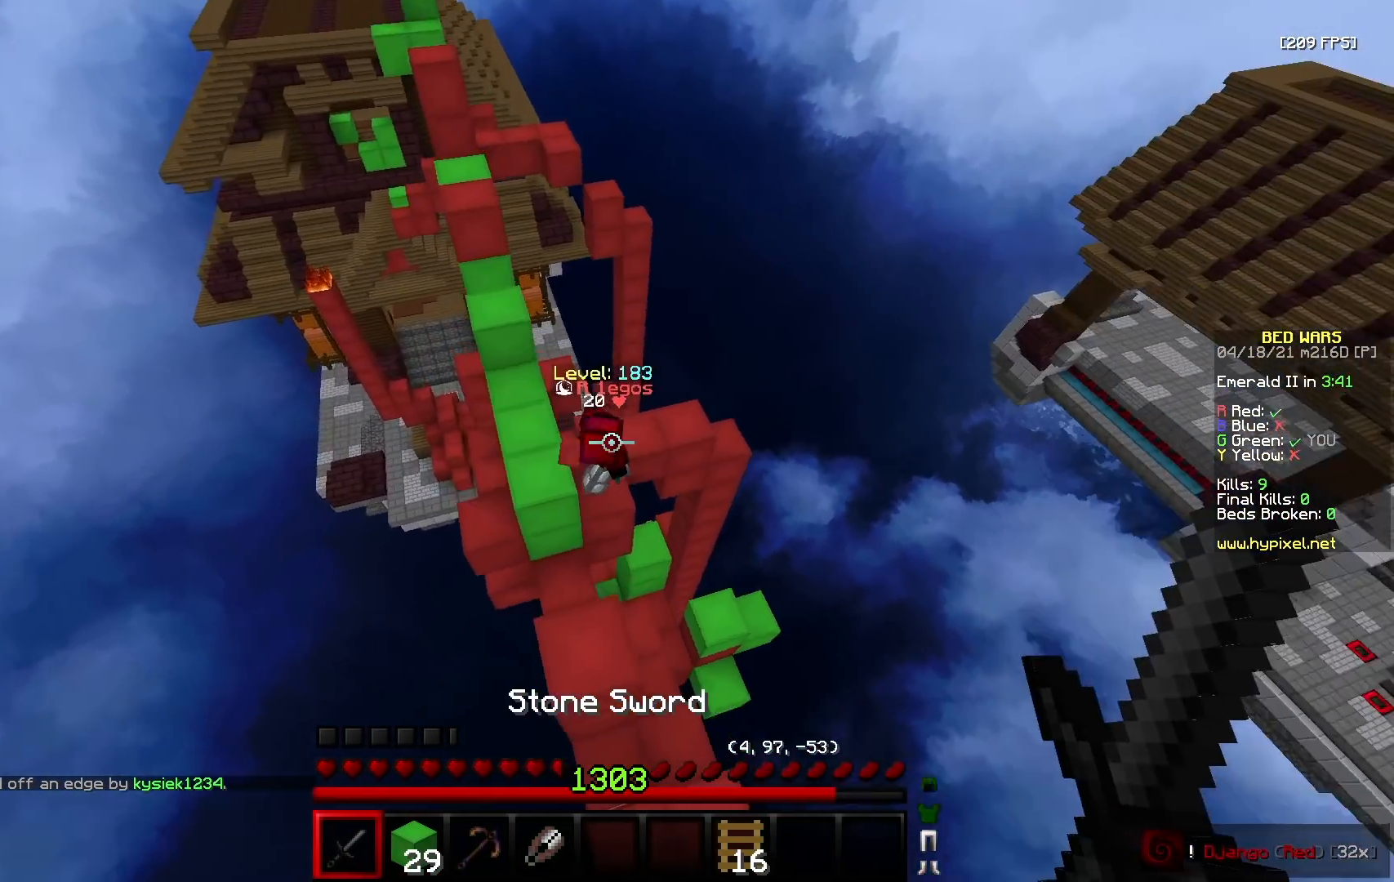
{"keys": ["a", "w"], "mouse": [], "events": [[17, "a", "down"], [33, "mouse_left", "down"], [150, "mouse_left", "up"]]}
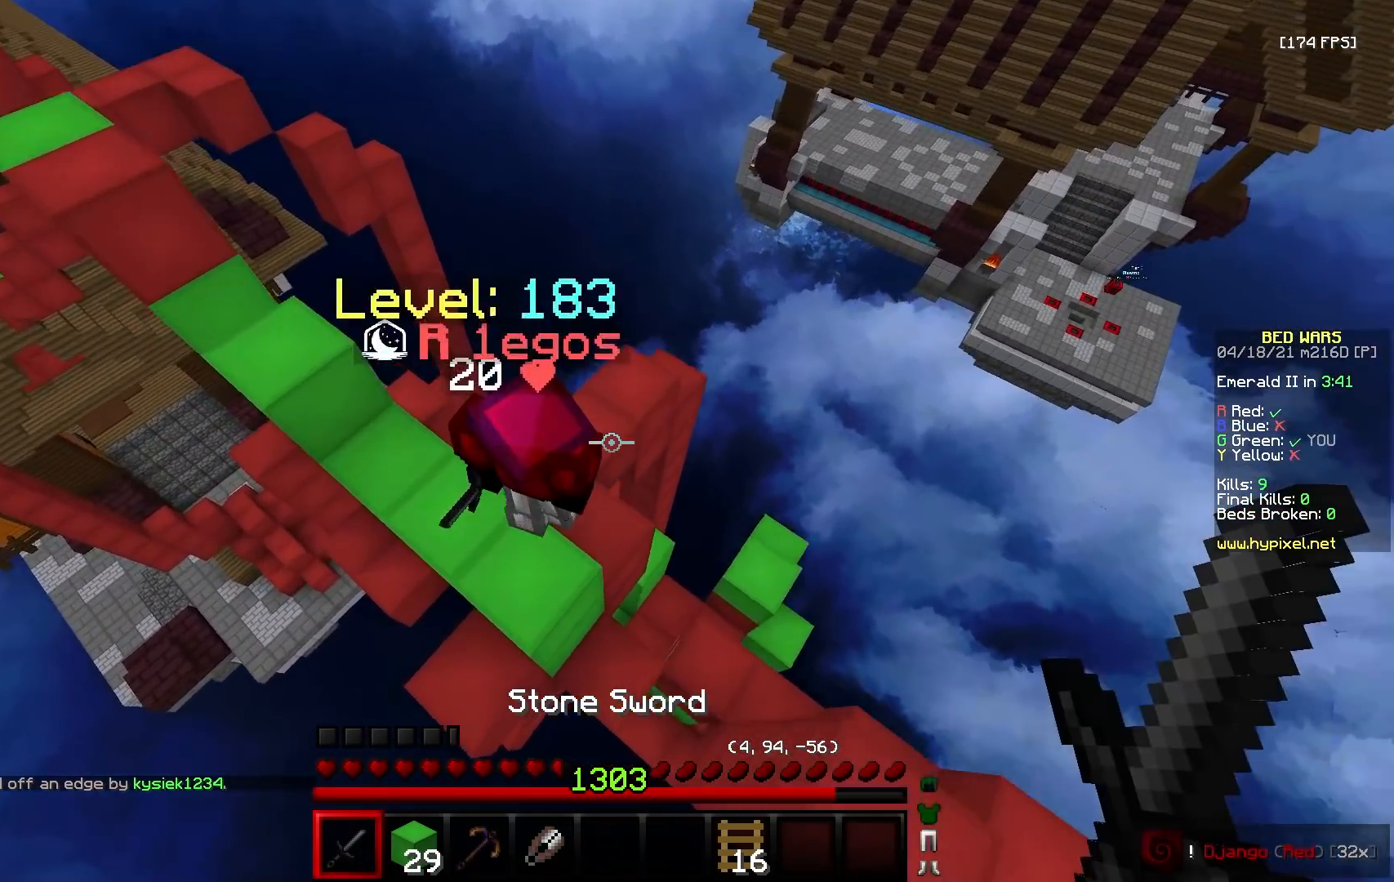
{"keys": ["a"], "mouse": ["left"], "events": [[150, "mouse_left", "down"], [433, "w", "up"]]}
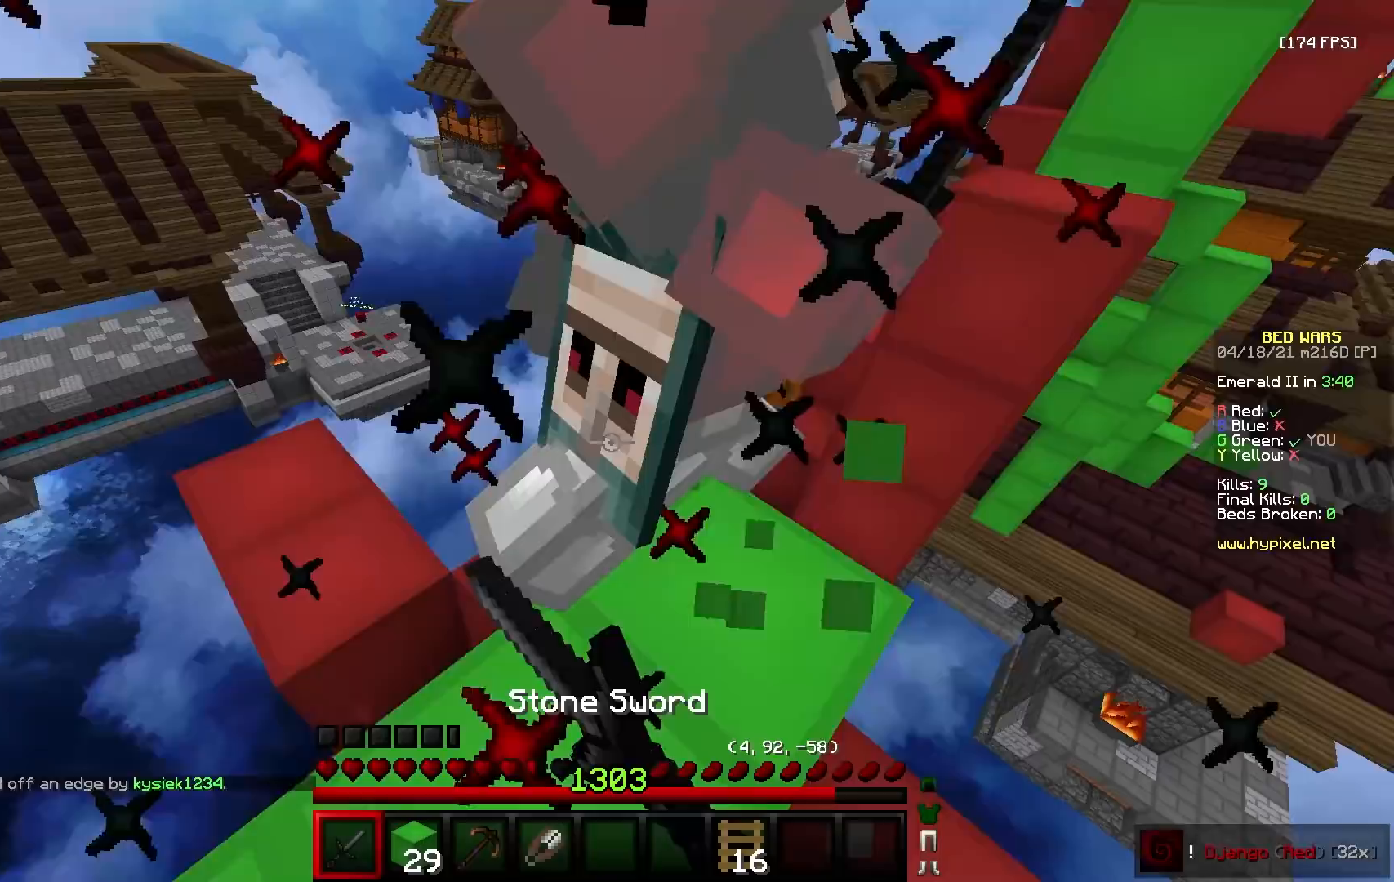
{"keys": ["a", "w"], "mouse": ["left"], "events": [[67, "d", "down"], [117, "w", "down"], [150, "a", "up"], [250, "d", "up"], [267, "a", "down"], [333, "a", "up"], [483, "a", "down"]]}
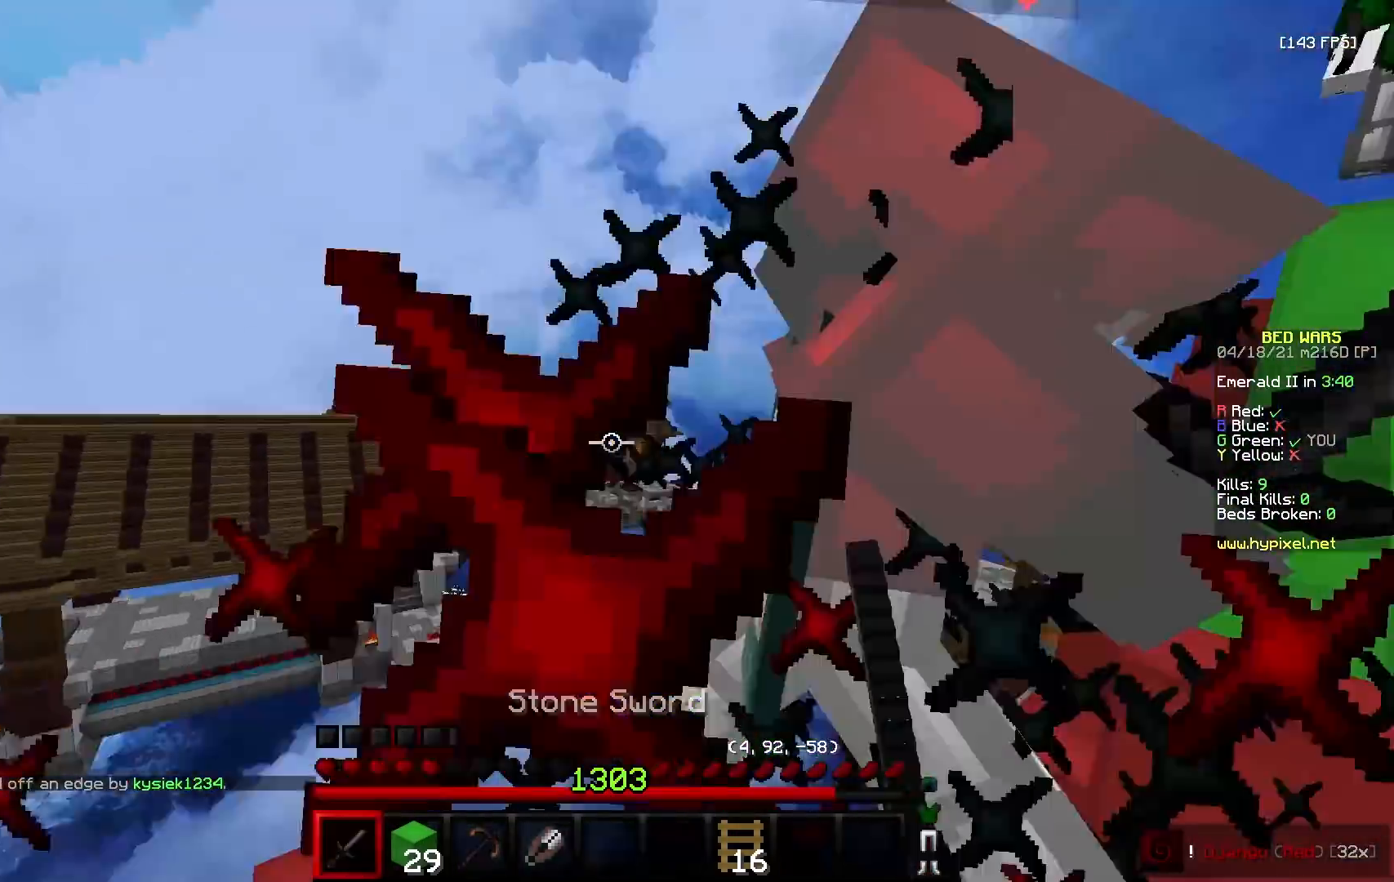
{"keys": ["w"], "mouse": ["left"], "events": [[67, "a", "up"], [300, "mouse_right", "down"], [333, "d", "down"], [417, "d", "up"], [417, "mouse_right", "up"]]}
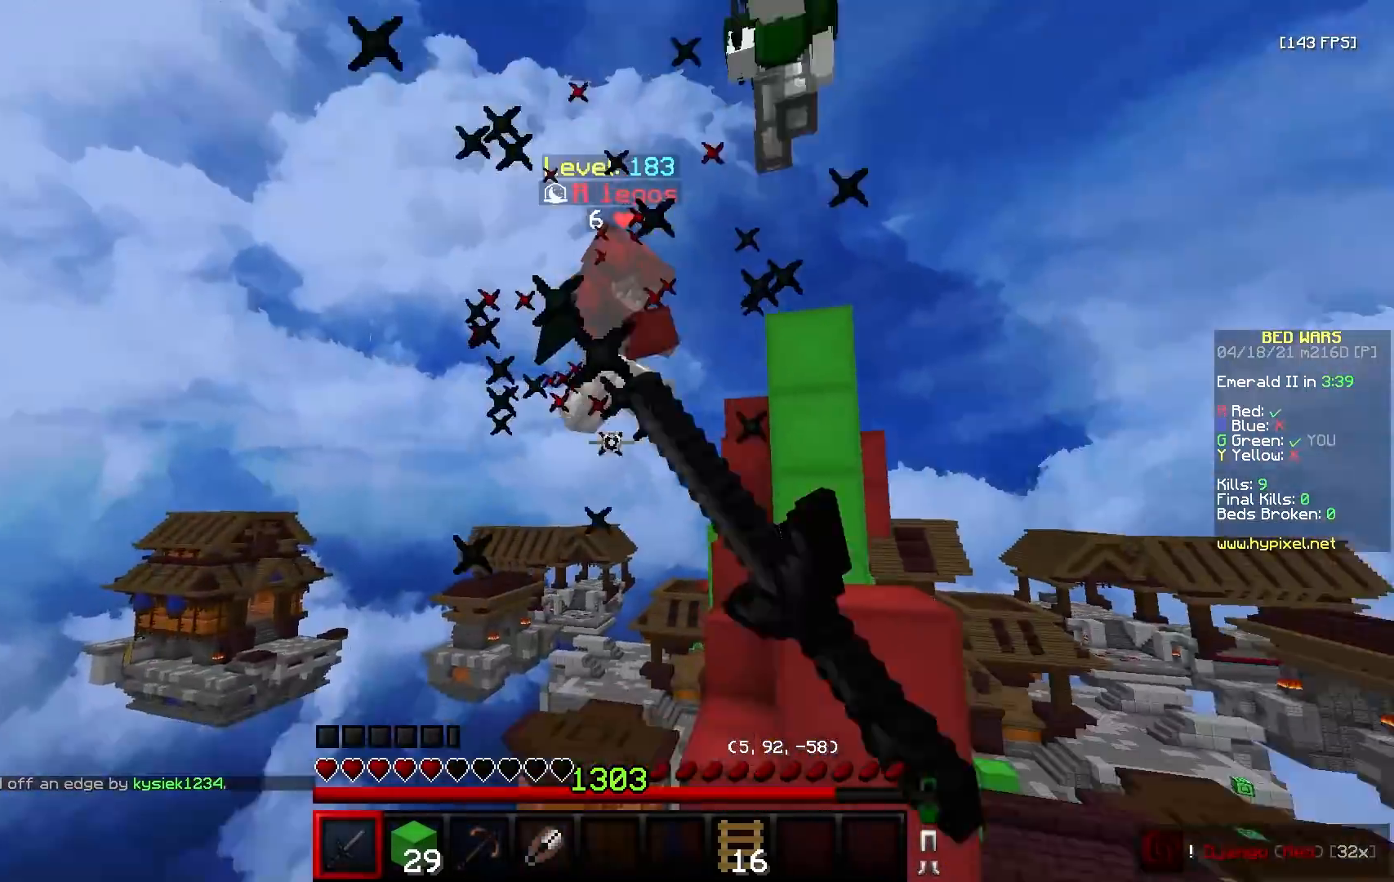
{"keys": ["a", "w"], "mouse": [], "events": [[17, "d", "down"], [83, "d", "up"], [133, "w", "up"], [150, "s", "down"], [350, "mouse_left", "up"], [400, "a", "down"], [400, "w", "down"], [417, "s", "up"]]}
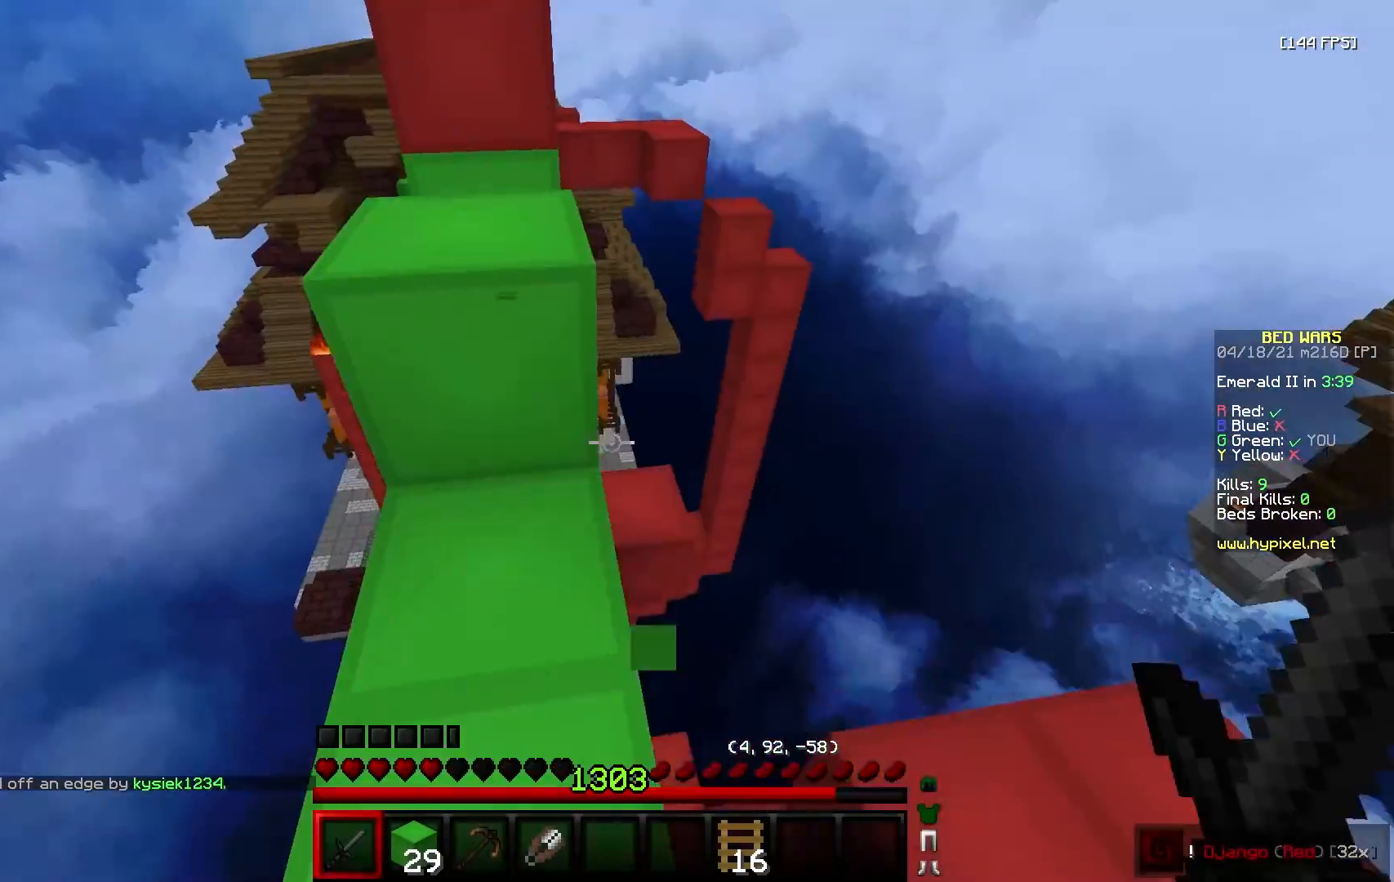
{"keys": ["a", "w"], "mouse": [], "events": [[17, "a", "up"], [183, "a", "down"]]}
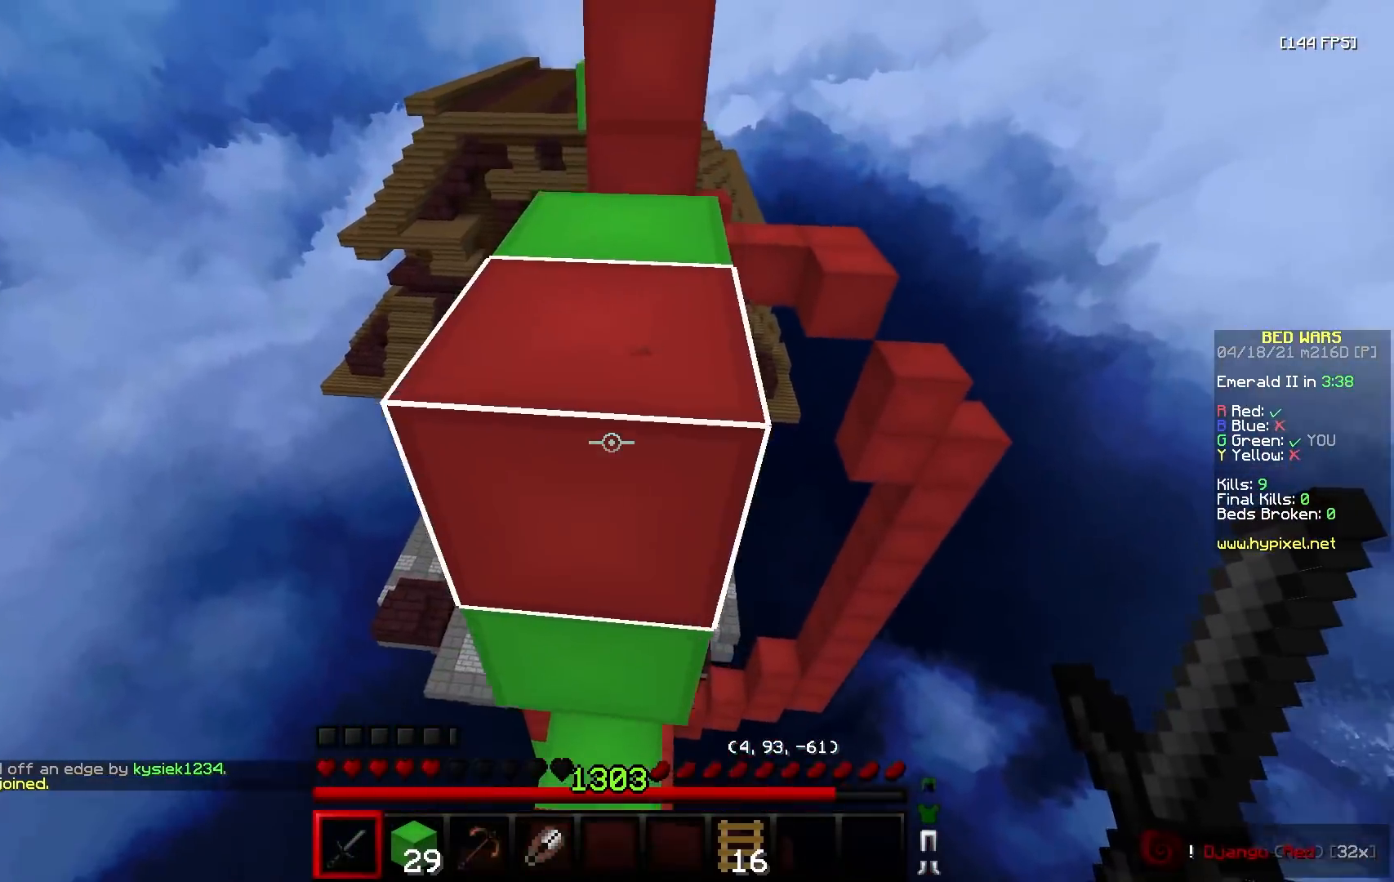
{"keys": ["w"], "mouse": [], "events": [[17, "a", "up"]]}
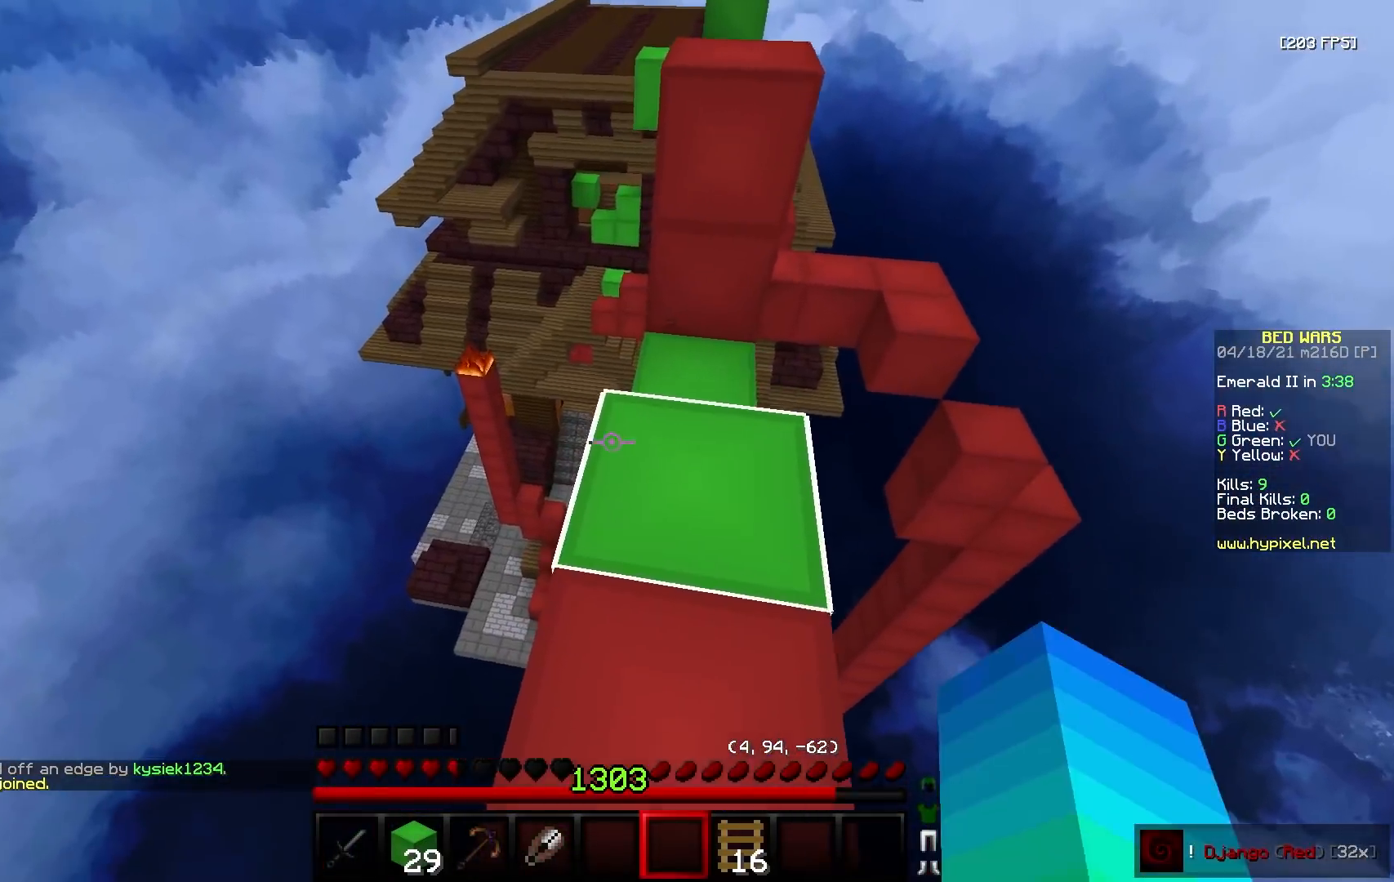
{"keys": ["w"], "mouse": [], "events": []}